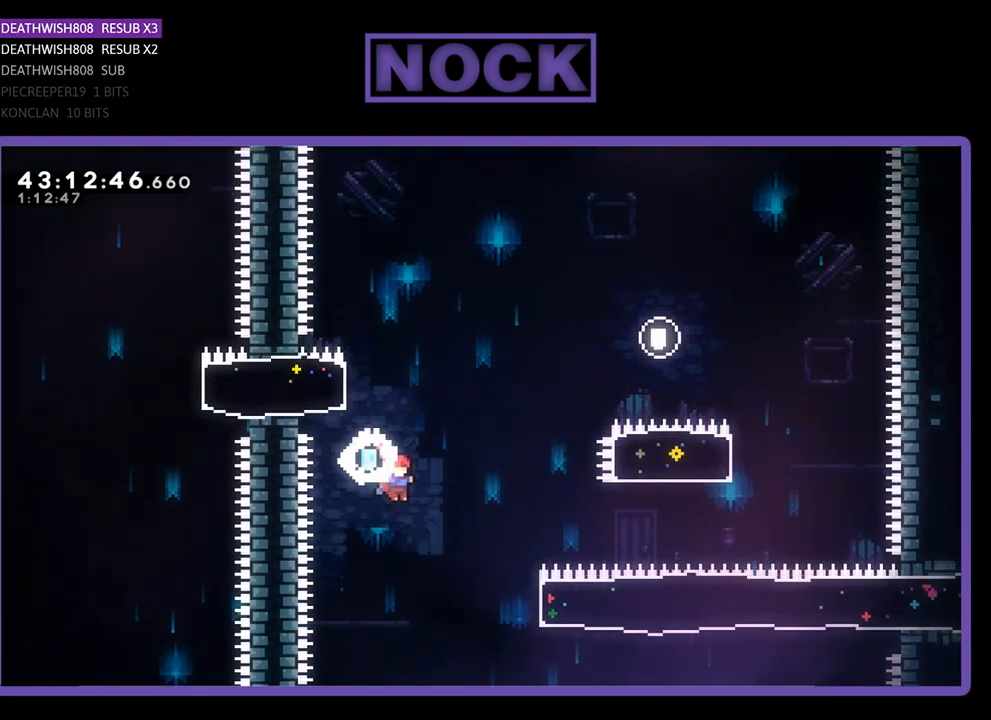
Gameplay with a controller (PlayStation layout); each line is a JSON object with the inputs held at the frame after it. "events" lists button and stick changes between this image and that frame as [ms after this image, input, new state], when the widget could be followed in between. Not read: right_stick.
{"buttons": ["CIRCLE", "R2", "DPAD_RIGHT"], "left_stick": "center", "events": [[300, "CIRCLE", "down"]]}
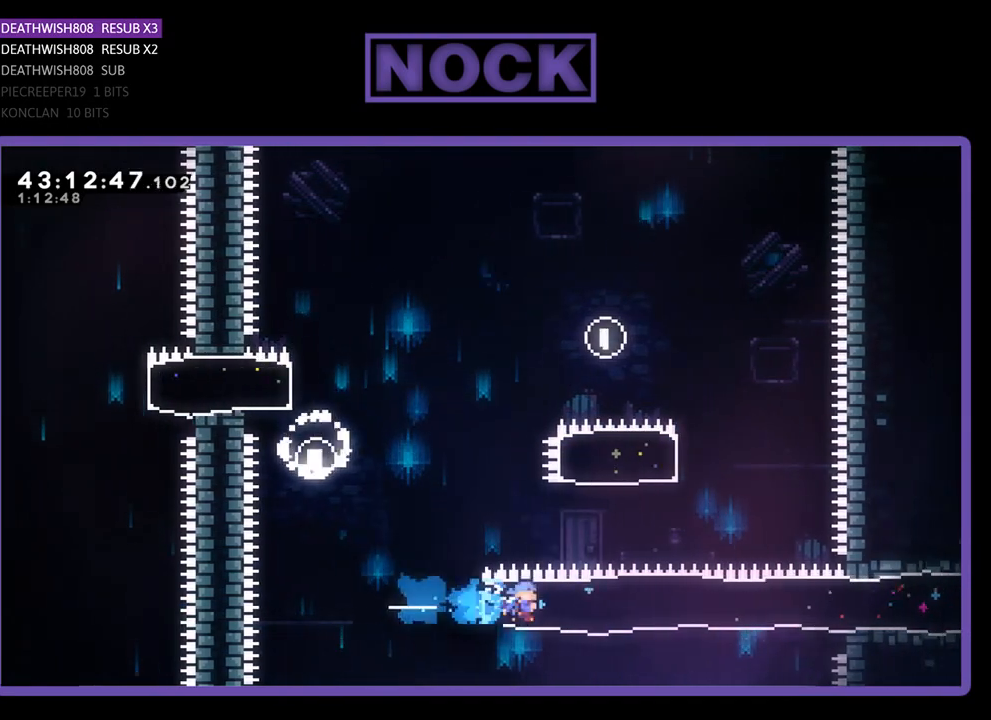
{"buttons": ["R2", "DPAD_RIGHT"], "left_stick": "center", "events": [[67, "CIRCLE", "up"], [133, "DPAD_UP", "down"], [367, "DPAD_UP", "up"]]}
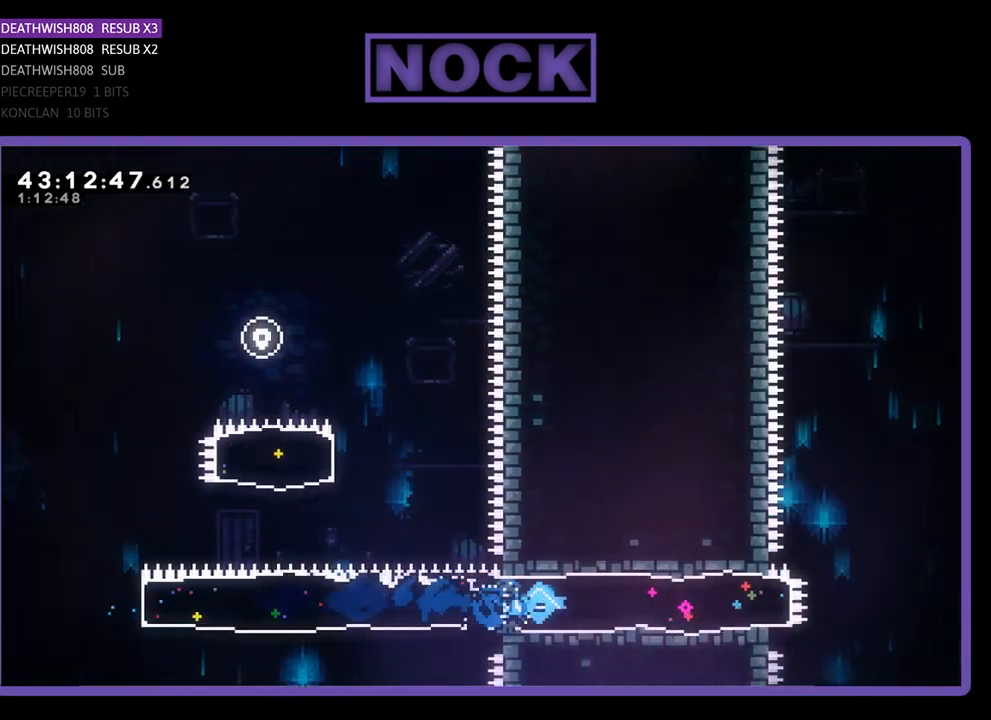
{"buttons": ["CROSS", "R2", "DPAD_RIGHT"], "left_stick": "center", "events": [[467, "CROSS", "down"]]}
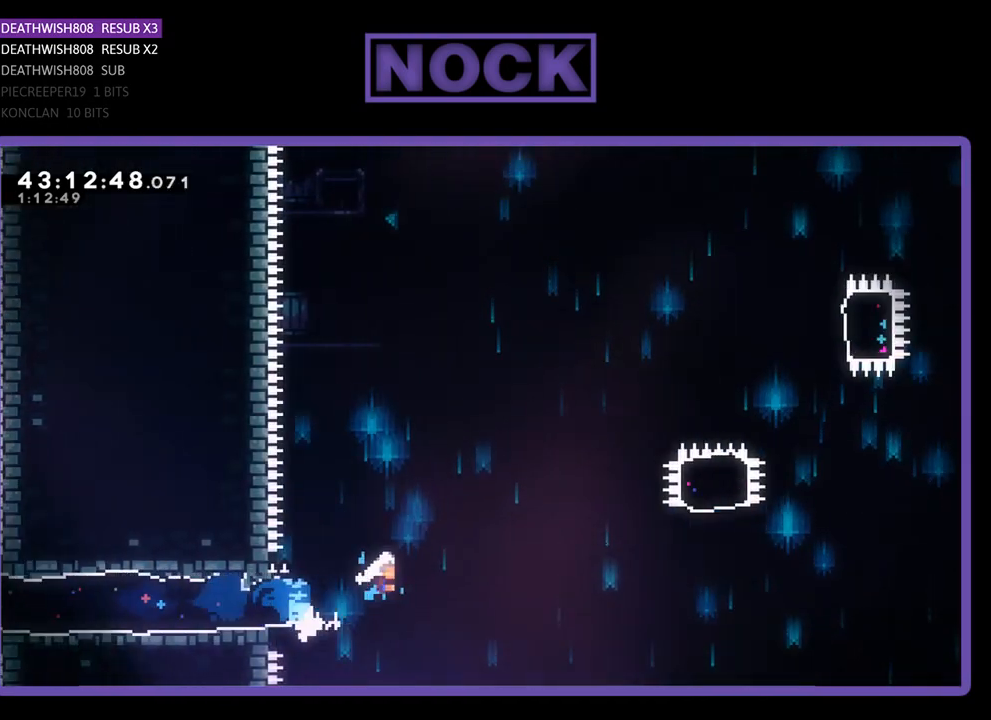
{"buttons": ["CROSS", "R2", "DPAD_RIGHT"], "left_stick": "center", "events": []}
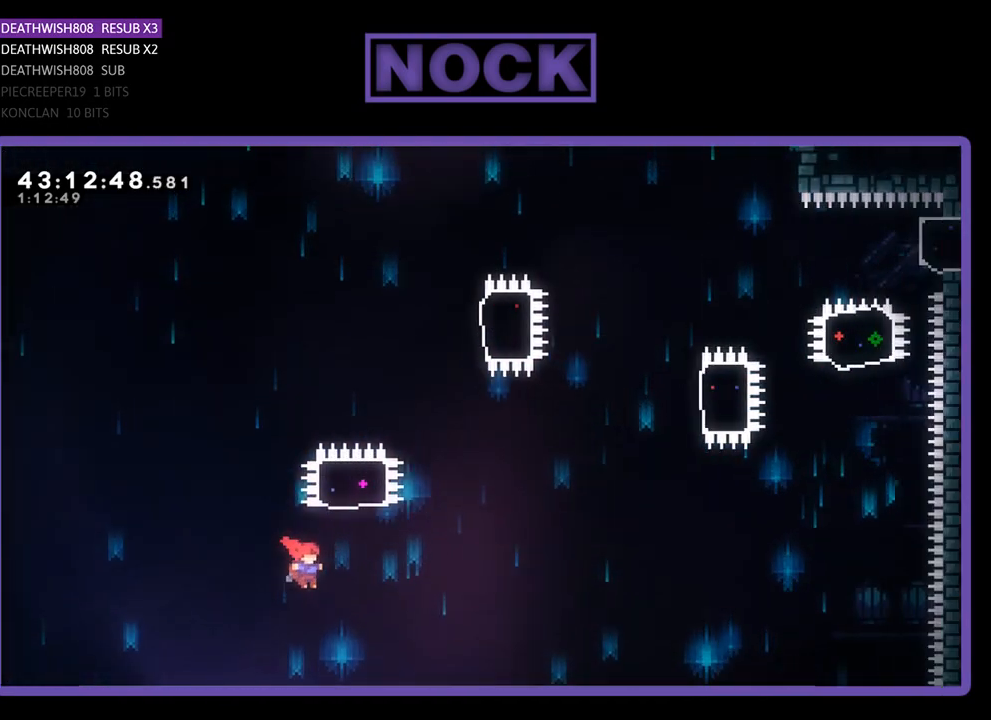
{"buttons": ["CIRCLE", "R2", "DPAD_UP"], "left_stick": "center", "events": [[67, "CROSS", "up"], [67, "DPAD_UP", "down"], [100, "DPAD_RIGHT", "up"], [133, "CIRCLE", "down"]]}
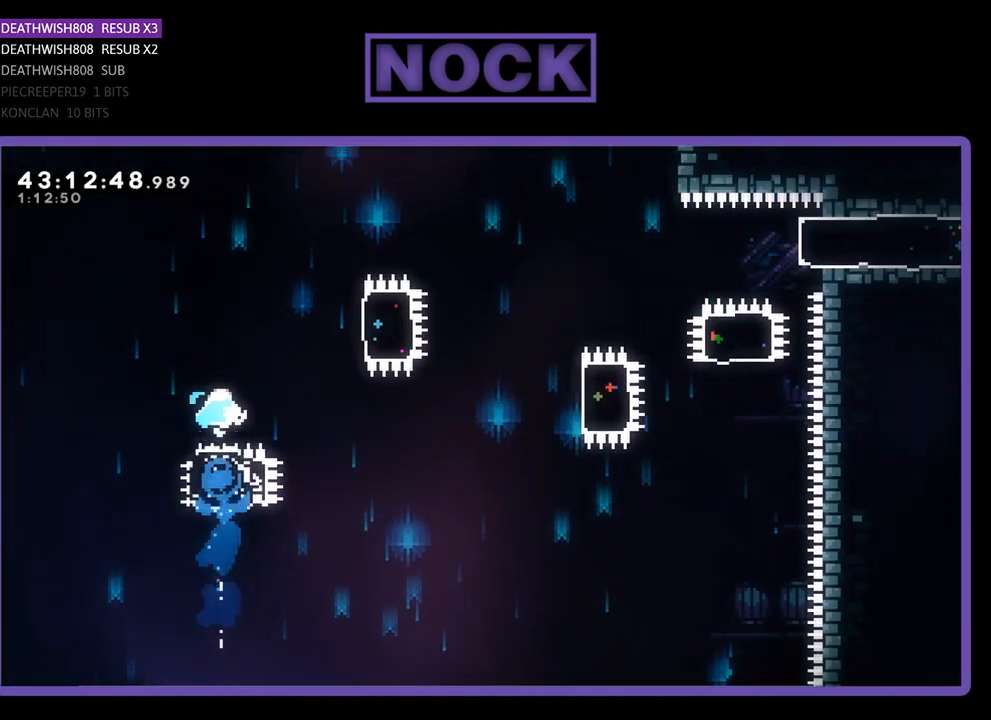
{"buttons": ["R2", "DPAD_RIGHT"], "left_stick": "center", "events": [[33, "CIRCLE", "up"], [33, "DPAD_UP", "up"], [167, "DPAD_RIGHT", "down"], [267, "CIRCLE", "down"], [500, "CIRCLE", "up"]]}
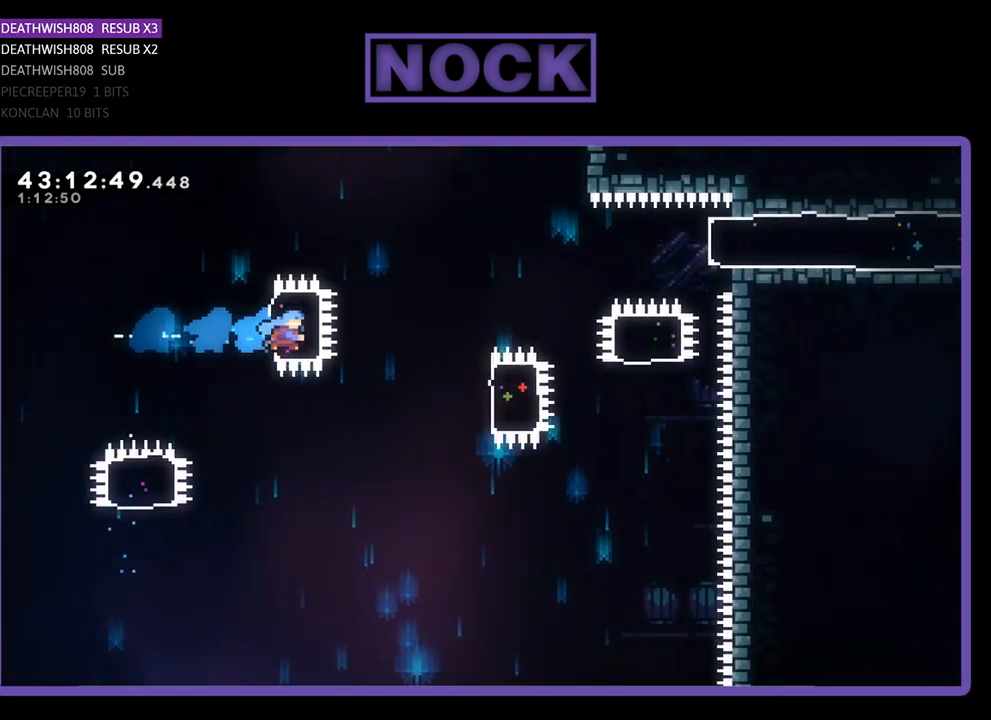
{"buttons": ["CIRCLE", "R2", "DPAD_RIGHT"], "left_stick": "center", "events": [[133, "DPAD_RIGHT", "up"], [367, "DPAD_RIGHT", "down"], [433, "CIRCLE", "down"]]}
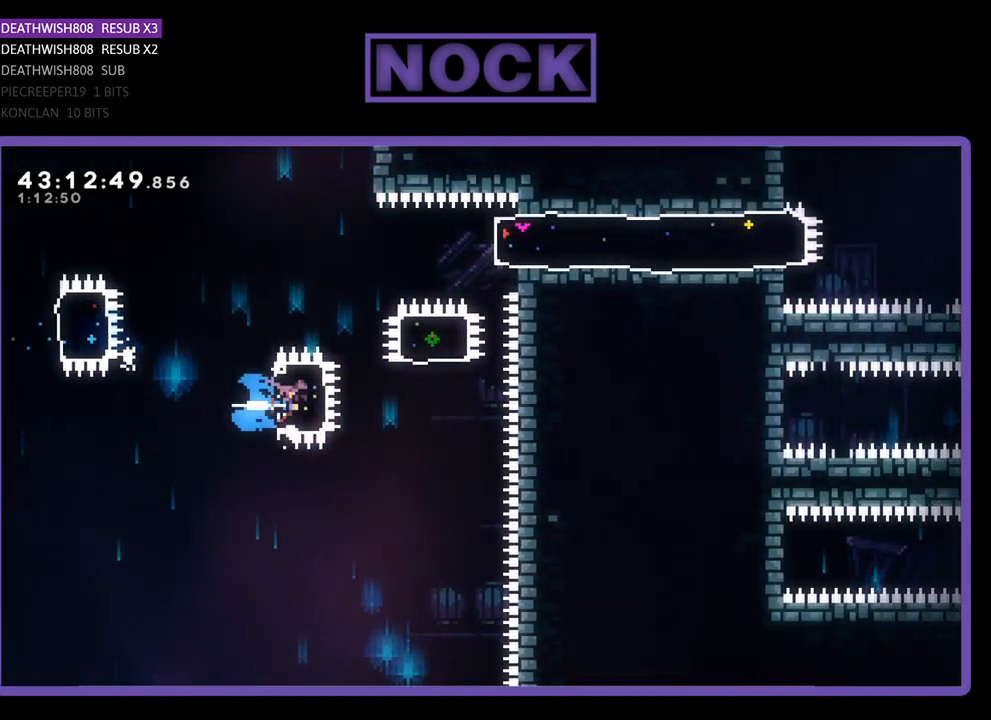
{"buttons": ["CIRCLE", "R2", "DPAD_UP"], "left_stick": "center", "events": [[167, "CIRCLE", "up"], [200, "DPAD_RIGHT", "up"], [200, "DPAD_UP", "down"], [300, "CIRCLE", "down"]]}
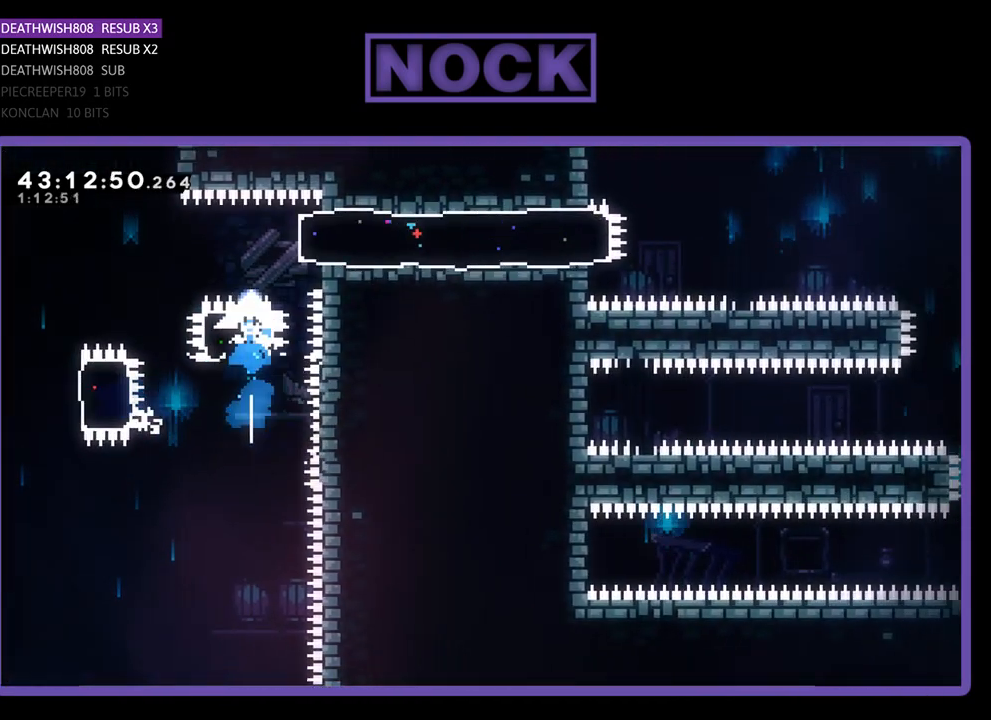
{"buttons": ["R2", "DPAD_RIGHT"], "left_stick": "center", "events": [[67, "CIRCLE", "up"], [100, "DPAD_UP", "up"], [167, "DPAD_RIGHT", "down"], [267, "CIRCLE", "down"], [367, "CIRCLE", "up"]]}
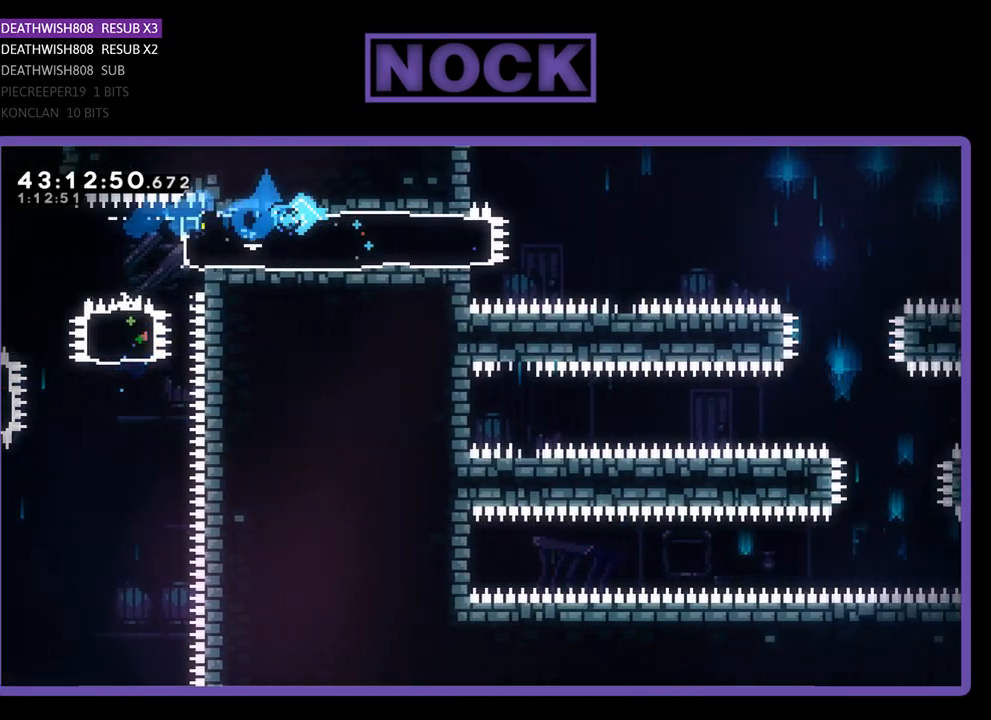
{"buttons": ["CROSS", "R2", "DPAD_RIGHT"], "left_stick": "center", "events": [[133, "DPAD_RIGHT", "up"], [267, "DPAD_RIGHT", "down"], [300, "CROSS", "down"]]}
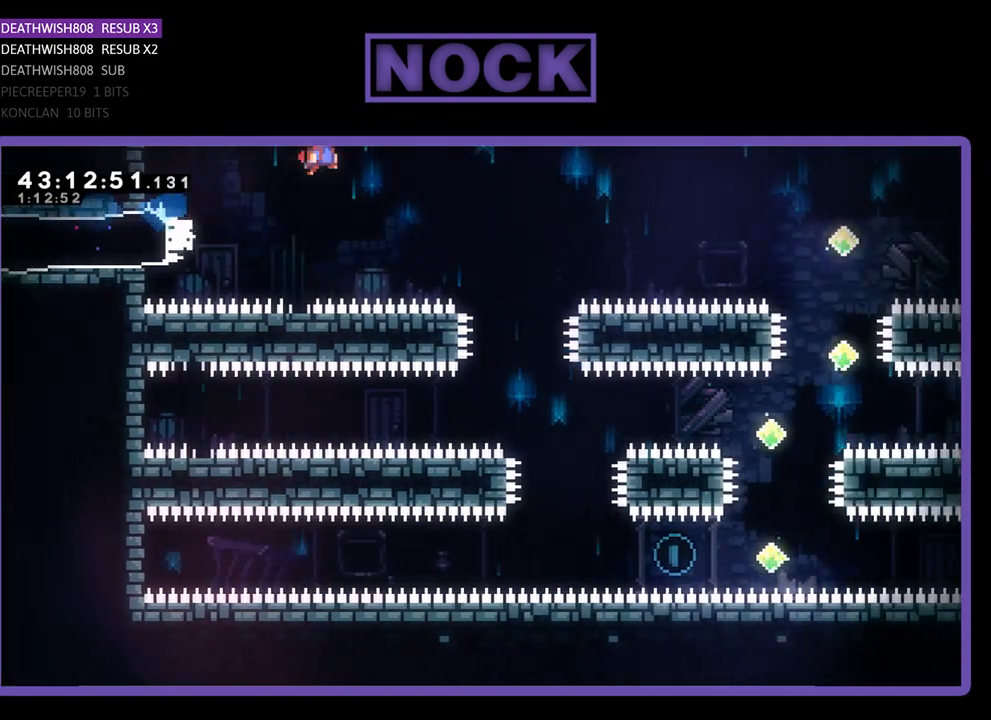
{"buttons": ["R2"], "left_stick": "center", "events": [[133, "CROSS", "up"], [333, "DPAD_RIGHT", "up"]]}
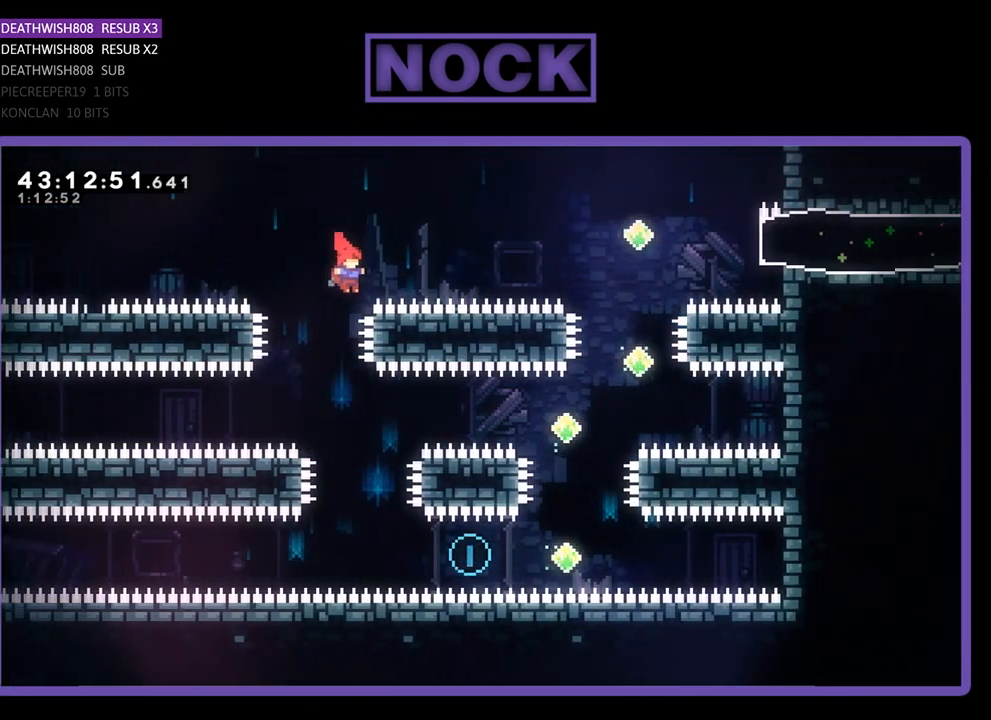
{"buttons": ["CIRCLE", "R2", "DPAD_RIGHT"], "left_stick": "center", "events": [[400, "DPAD_RIGHT", "down"], [500, "CIRCLE", "down"]]}
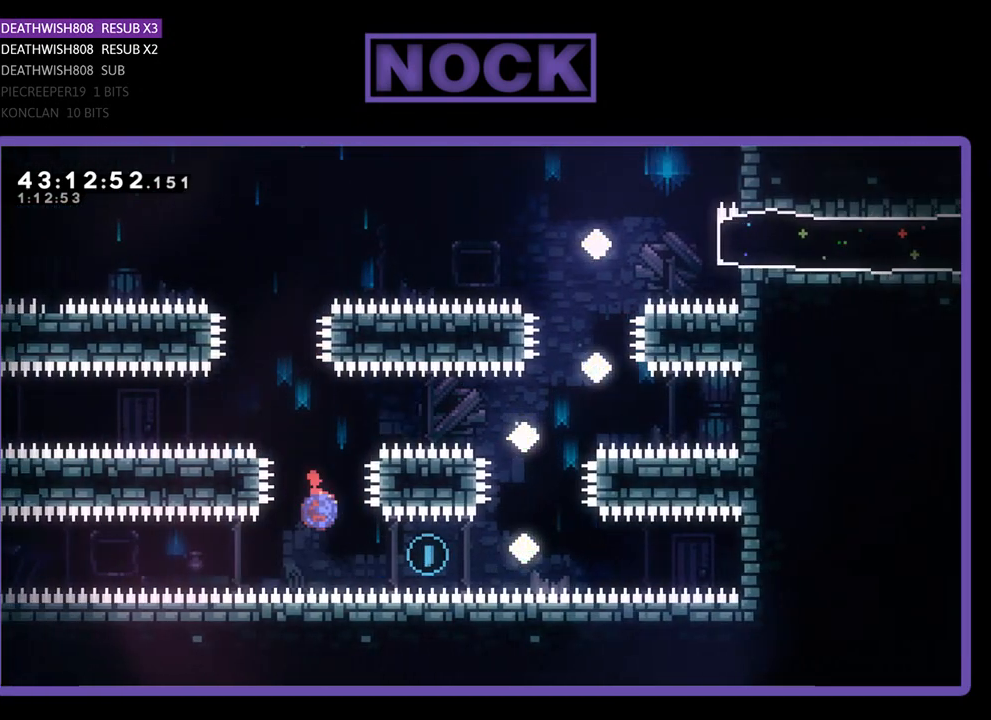
{"buttons": [], "left_stick": "center", "events": [[300, "CIRCLE", "up"], [433, "DPAD_RIGHT", "up"], [500, "R2", "up"]]}
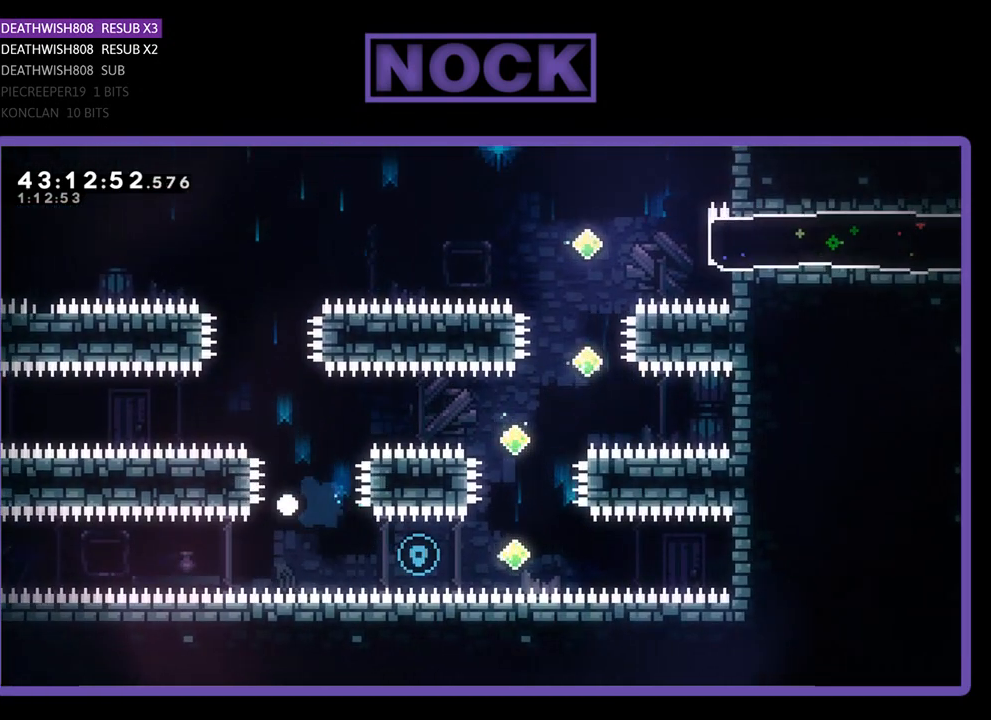
{"buttons": [], "left_stick": "center", "events": []}
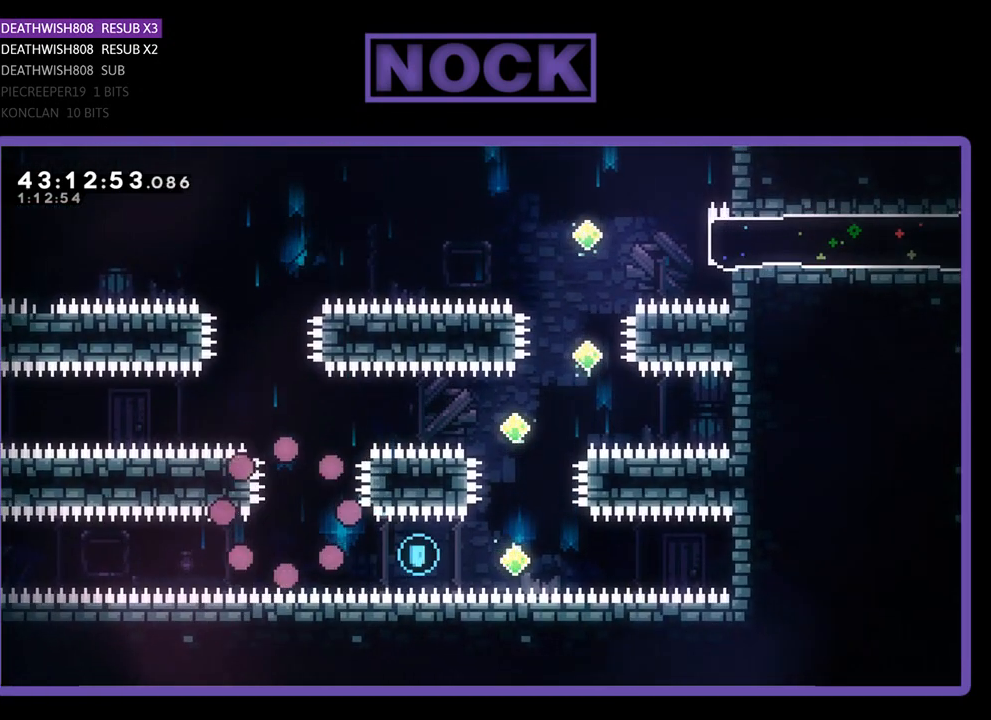
{"buttons": [], "left_stick": "center", "events": []}
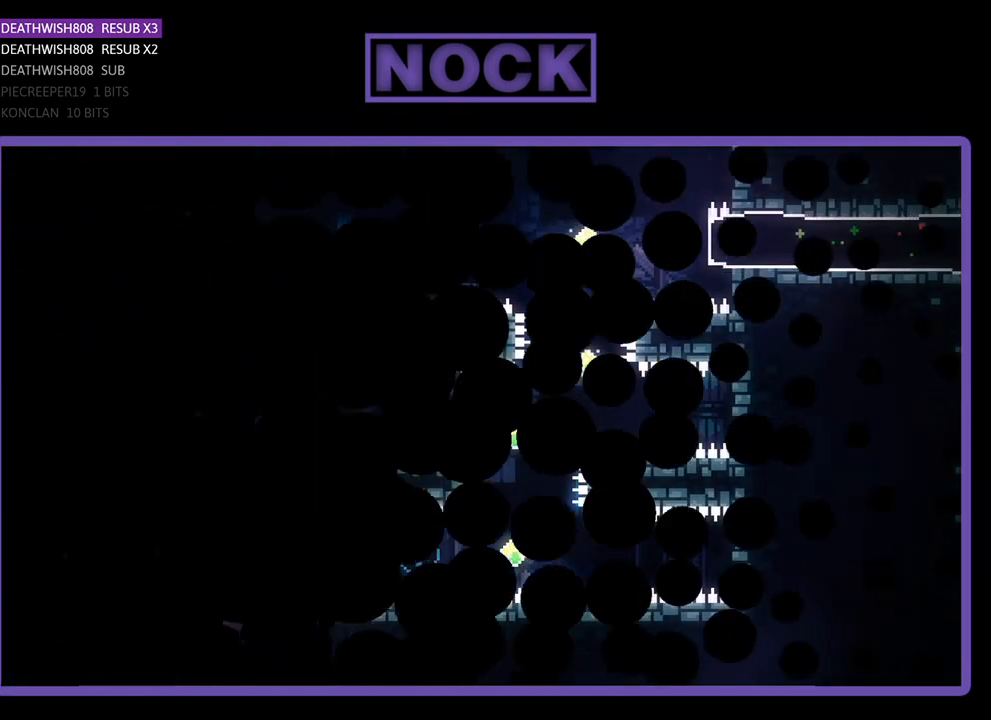
{"buttons": [], "left_stick": "center", "events": []}
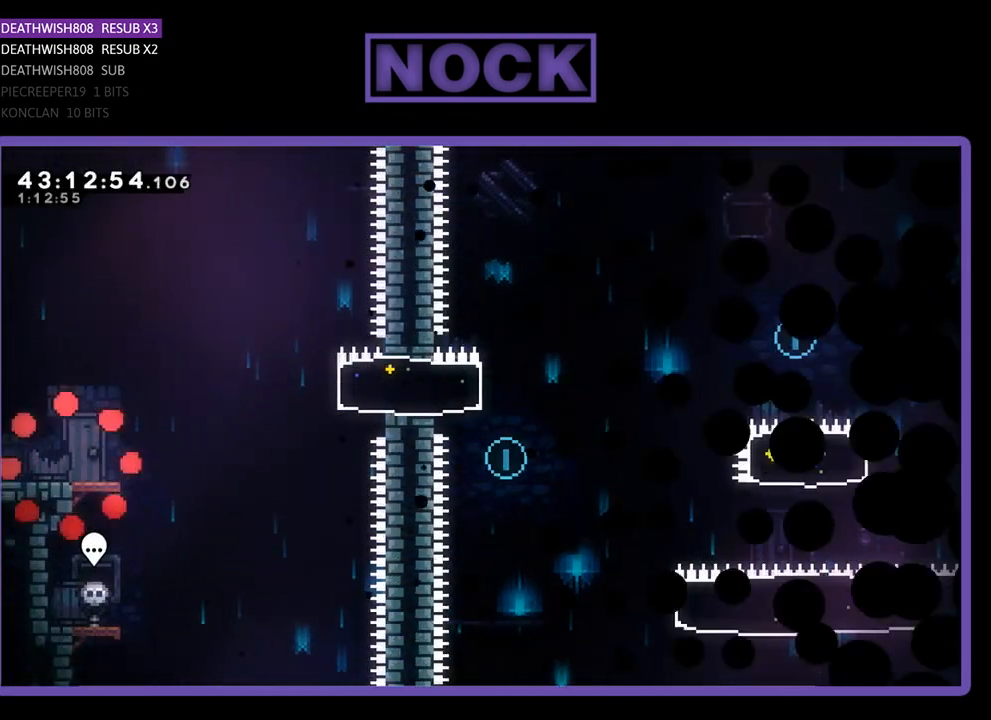
{"buttons": ["DPAD_RIGHT"], "left_stick": "center", "events": [[367, "DPAD_RIGHT", "down"]]}
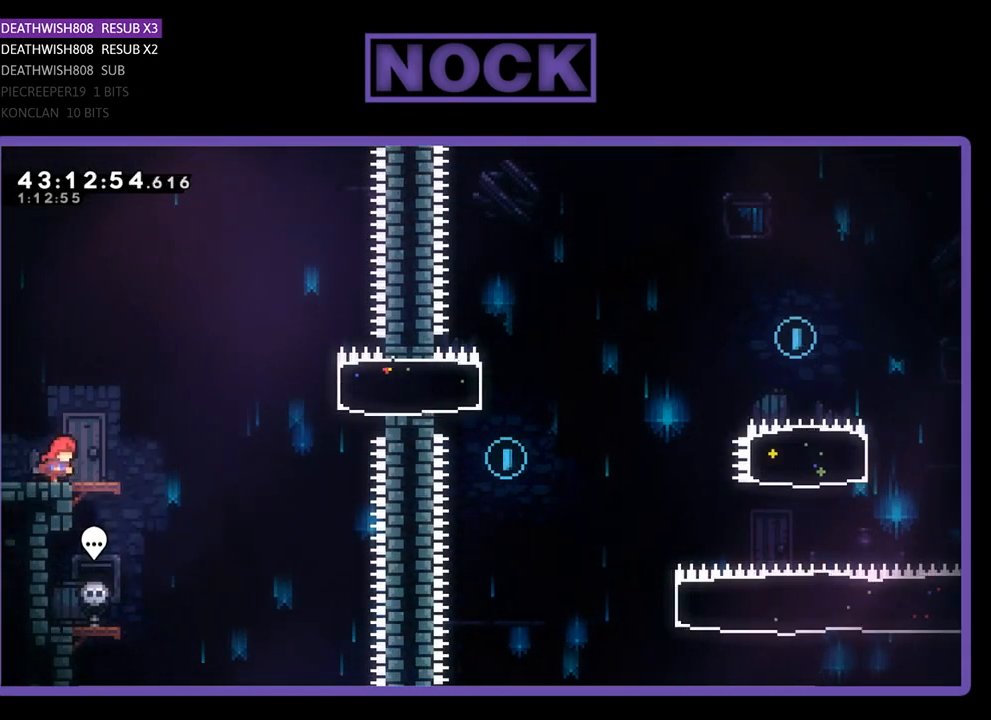
{"buttons": ["CROSS", "R2", "DPAD_RIGHT"], "left_stick": "center", "events": [[67, "R2", "down"], [267, "CROSS", "down"]]}
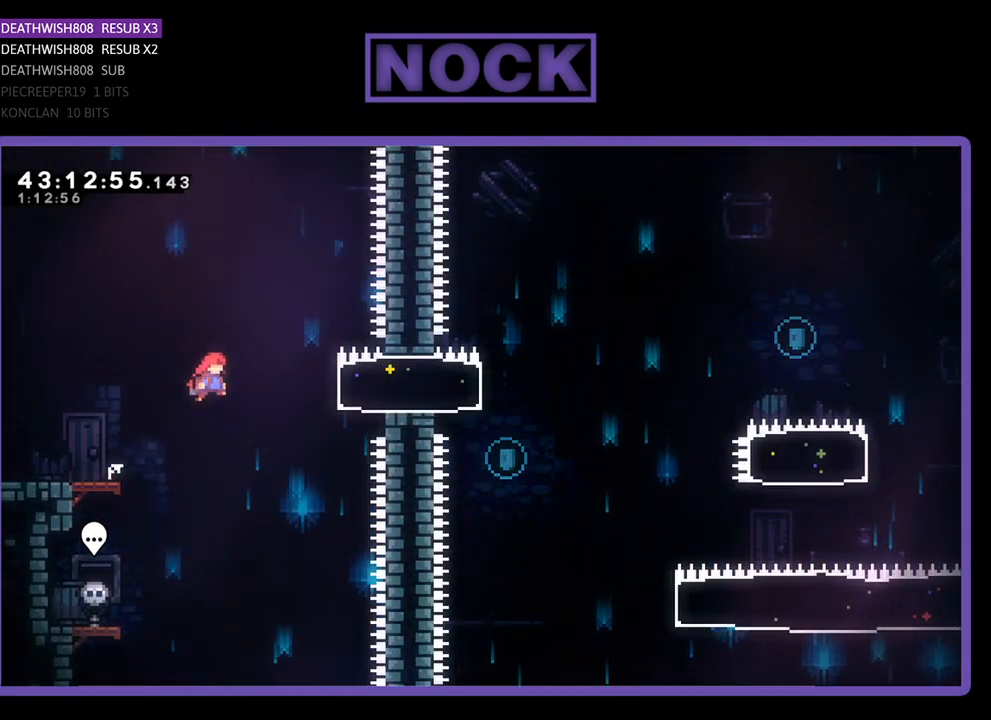
{"buttons": ["R2", "DPAD_RIGHT"], "left_stick": "center", "events": [[67, "CROSS", "up"], [167, "CIRCLE", "down"], [400, "CIRCLE", "up"]]}
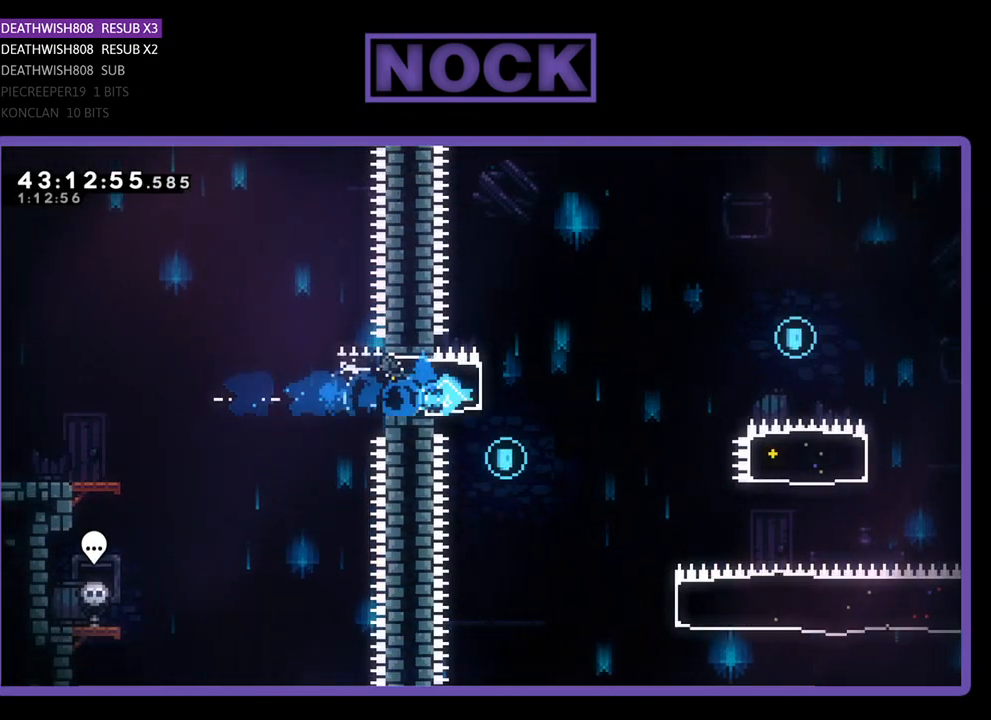
{"buttons": ["CROSS", "R2", "DPAD_RIGHT"], "left_stick": "center", "events": [[200, "CROSS", "down"]]}
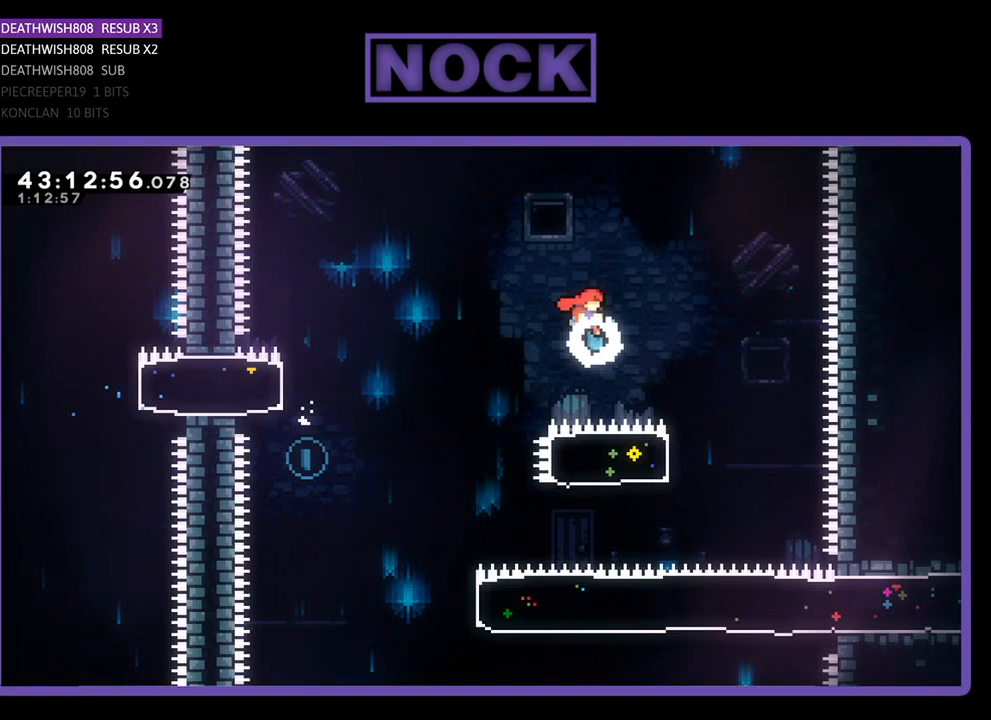
{"buttons": ["CIRCLE", "R2", "DPAD_LEFT"], "left_stick": "center", "events": [[233, "CROSS", "up"], [300, "DPAD_RIGHT", "up"], [400, "CIRCLE", "down"], [400, "DPAD_LEFT", "down"]]}
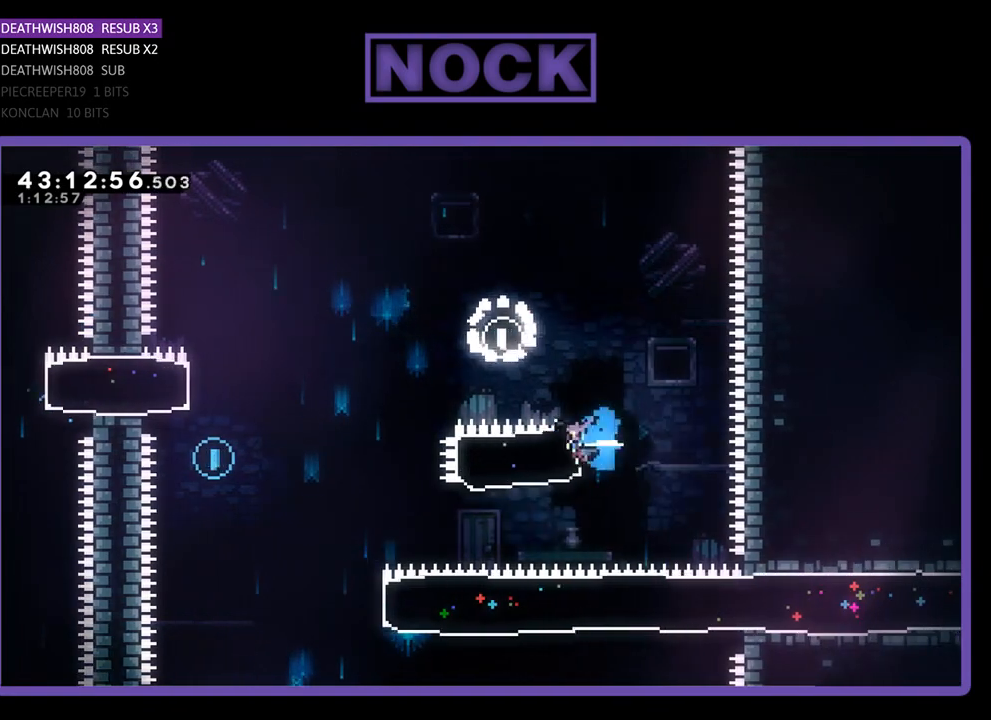
{"buttons": ["CROSS", "R2", "DPAD_LEFT"], "left_stick": "center", "events": [[133, "CIRCLE", "up"], [267, "CROSS", "down"]]}
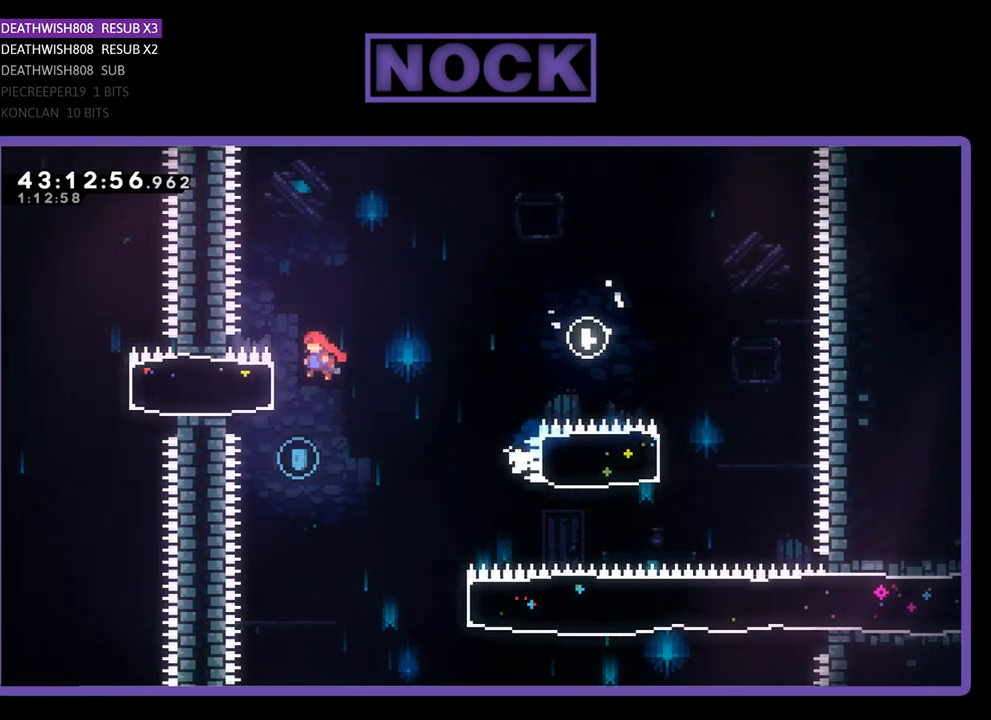
{"buttons": ["R2", "DPAD_RIGHT"], "left_stick": "center", "events": [[67, "CROSS", "up"], [167, "DPAD_LEFT", "up"], [167, "R2", "up"], [333, "DPAD_RIGHT", "down"], [433, "R2", "down"]]}
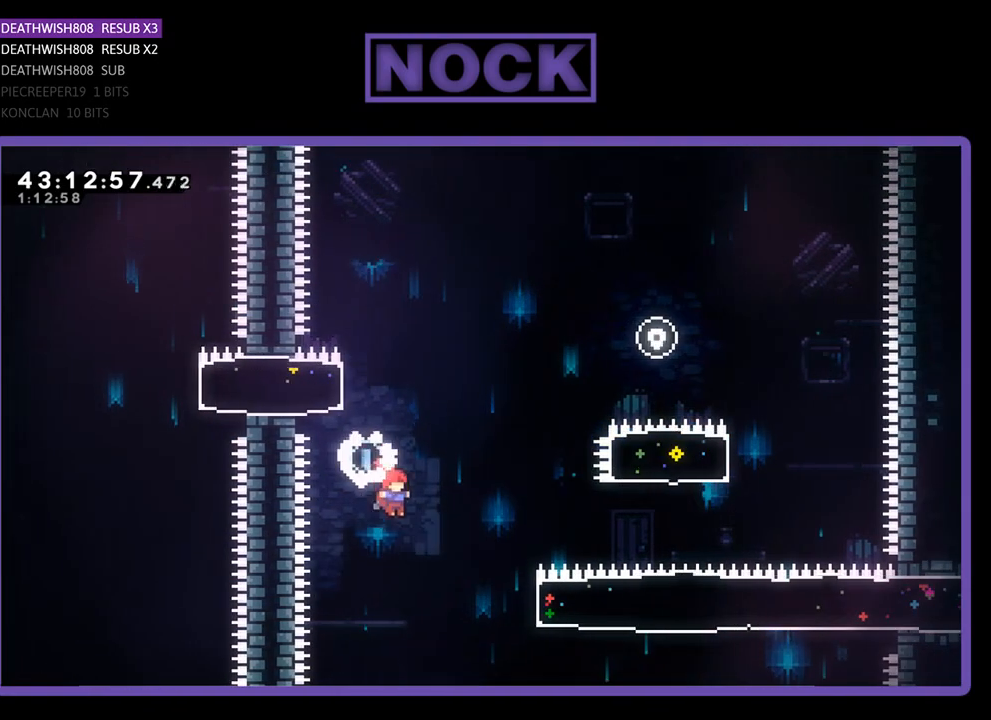
{"buttons": ["CIRCLE", "R2", "DPAD_RIGHT"], "left_stick": "center", "events": [[267, "CIRCLE", "down"]]}
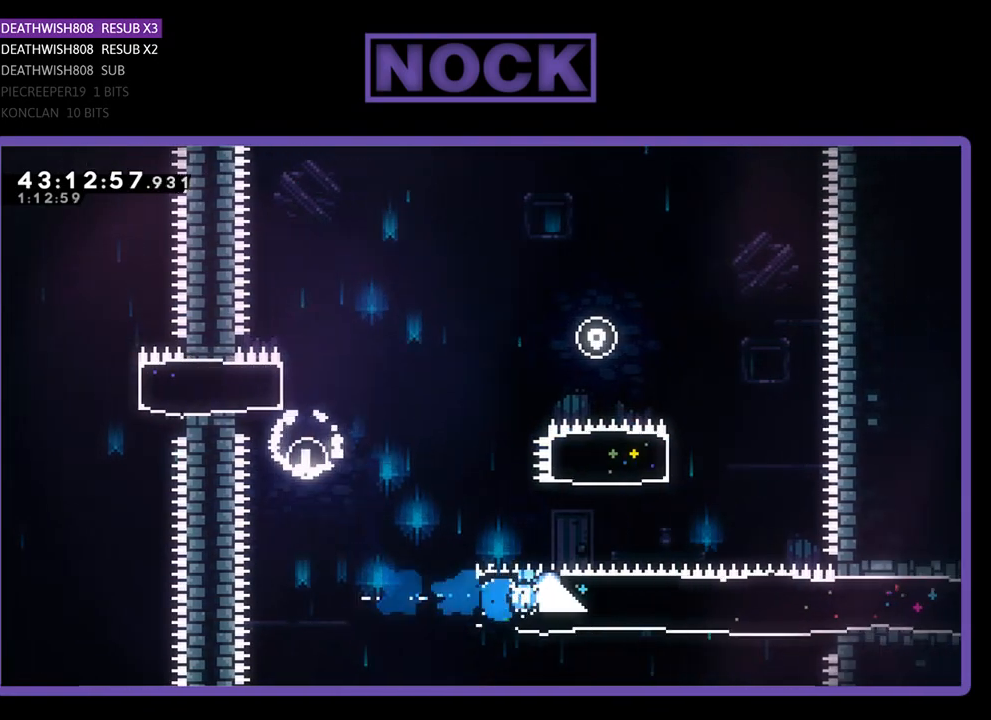
{"buttons": ["R2", "DPAD_RIGHT"], "left_stick": "center", "events": [[33, "CIRCLE", "up"], [33, "DPAD_UP", "down"], [167, "DPAD_UP", "up"]]}
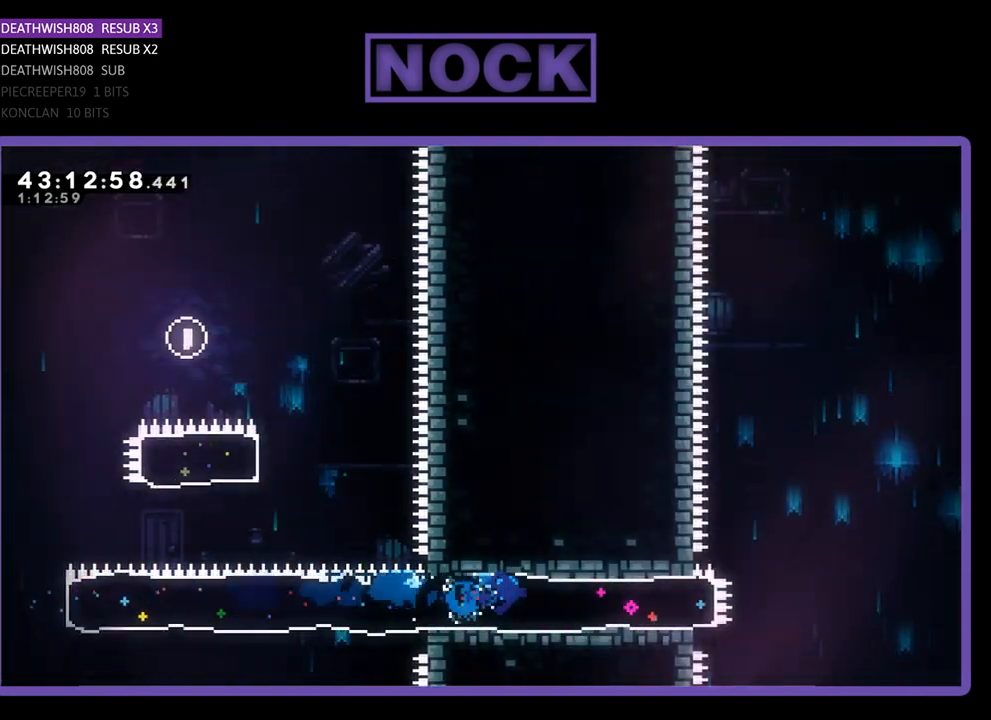
{"buttons": ["CROSS", "R2", "DPAD_RIGHT"], "left_stick": "center", "events": [[433, "CROSS", "down"]]}
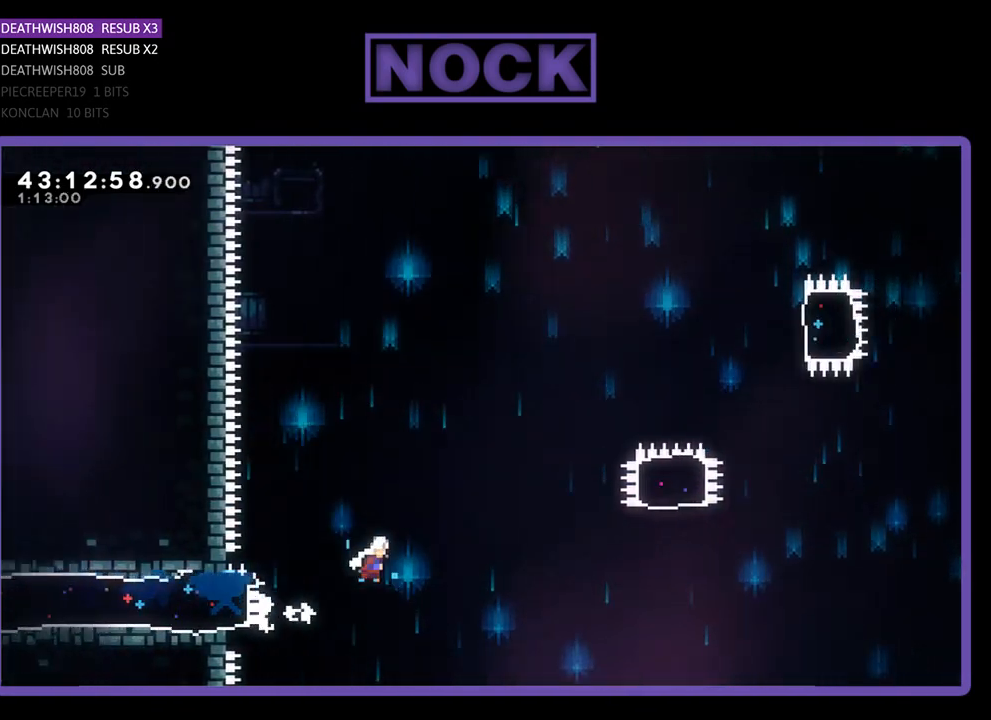
{"buttons": ["R2", "DPAD_UP", "DPAD_RIGHT"], "left_stick": "center", "events": [[467, "CROSS", "up"], [500, "DPAD_UP", "down"]]}
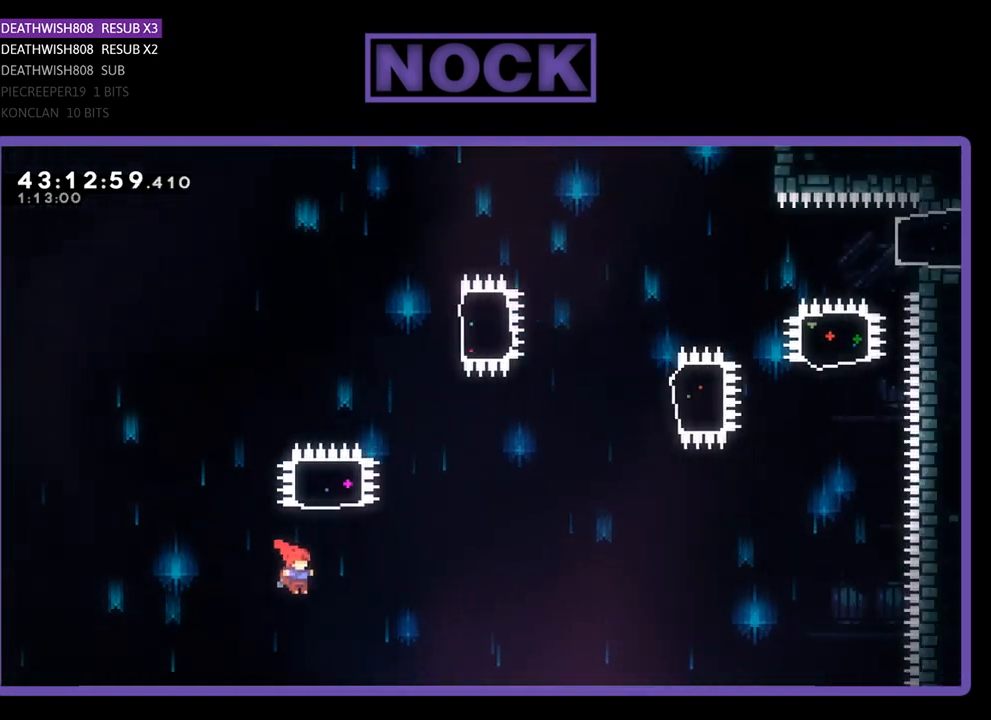
{"buttons": ["R2", "DPAD_RIGHT"], "left_stick": "center", "events": [[33, "CIRCLE", "down"], [100, "DPAD_RIGHT", "up"], [433, "CIRCLE", "up"], [433, "DPAD_UP", "up"], [500, "DPAD_RIGHT", "down"]]}
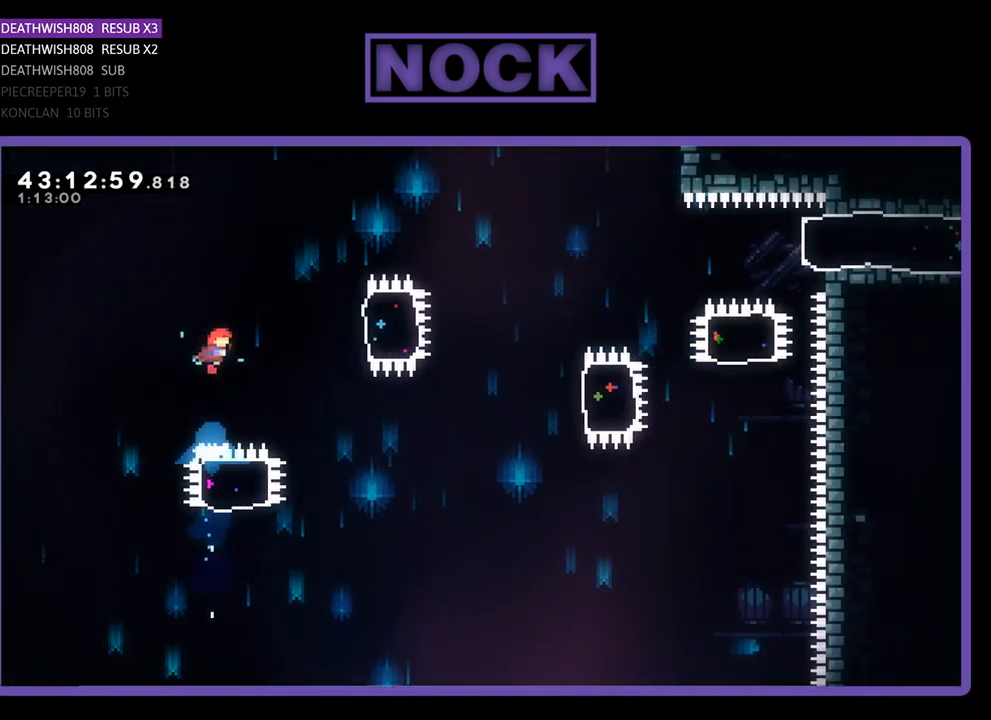
{"buttons": ["CIRCLE", "R2", "DPAD_RIGHT"], "left_stick": "center", "events": [[333, "CIRCLE", "down"]]}
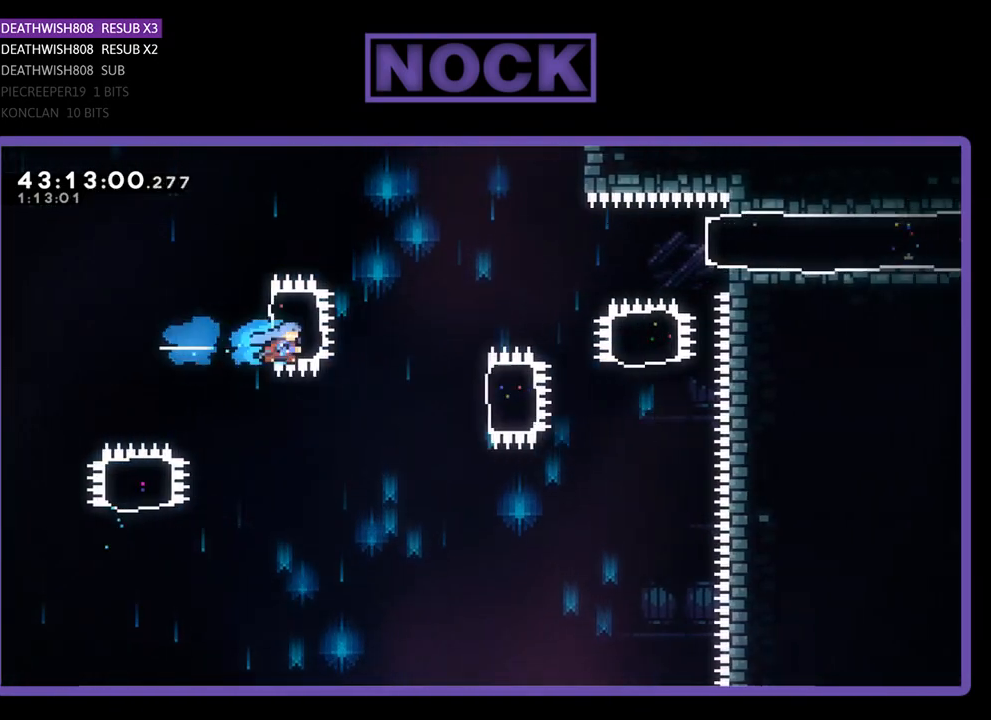
{"buttons": ["CIRCLE", "R2", "DPAD_RIGHT"], "left_stick": "center", "events": [[33, "CIRCLE", "up"], [100, "DPAD_RIGHT", "up"], [333, "DPAD_RIGHT", "down"], [433, "CIRCLE", "down"]]}